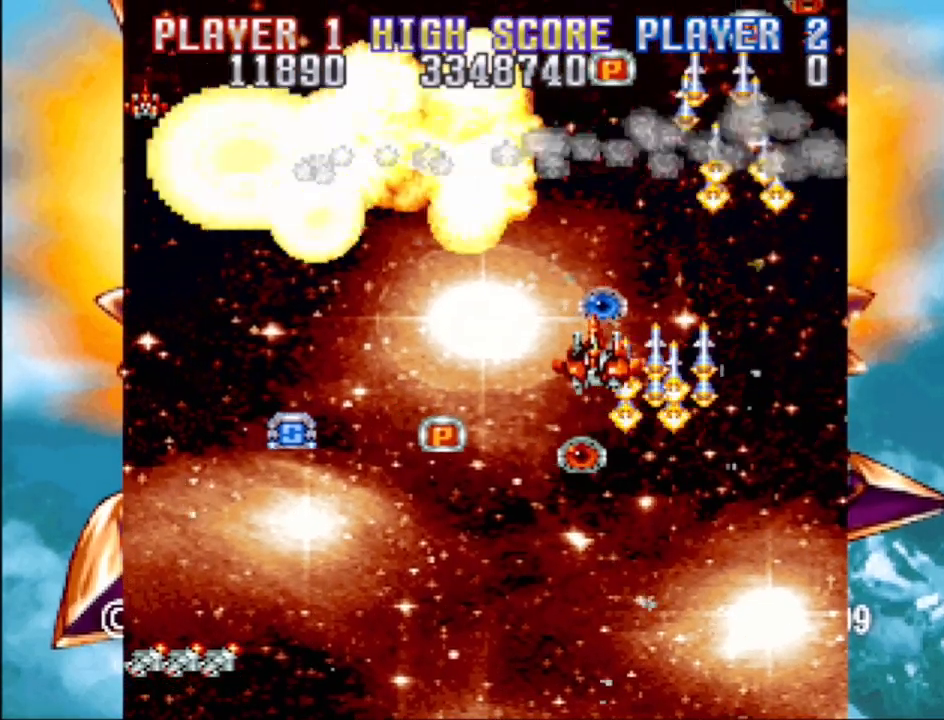
Gameplay with a controller (PlayStation layout); each line is a JSON object with the inputs held at the frame after it. "events" lists button and stick changes between this image and that frame as [ms after this image, input, new state], when the widget could be followed in between. Not read: L3 R3 left_stick right_stick.
{"buttons": ["CROSS", "DPAD_DOWN", "DPAD_LEFT"], "events": [[167, "DPAD_DOWN", "down"], [233, "DPAD_LEFT", "up"], [250, "DPAD_LEFT", "down"]]}
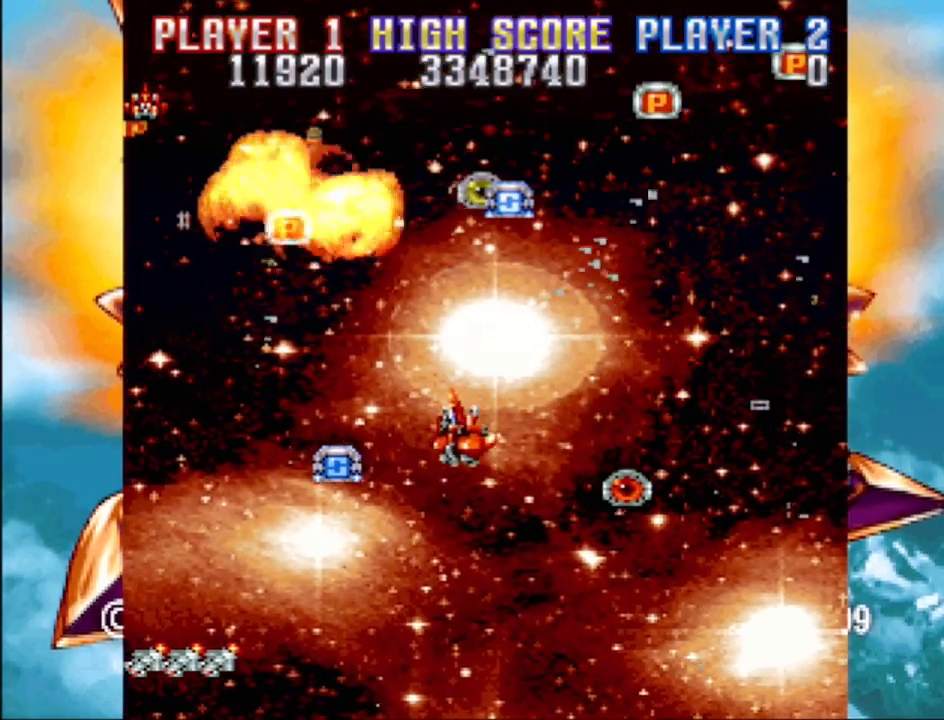
{"buttons": ["CROSS", "DPAD_UP", "DPAD_LEFT"], "events": [[133, "DPAD_DOWN", "up"], [267, "DPAD_UP", "down"], [400, "DPAD_LEFT", "up"], [417, "DPAD_LEFT", "down"]]}
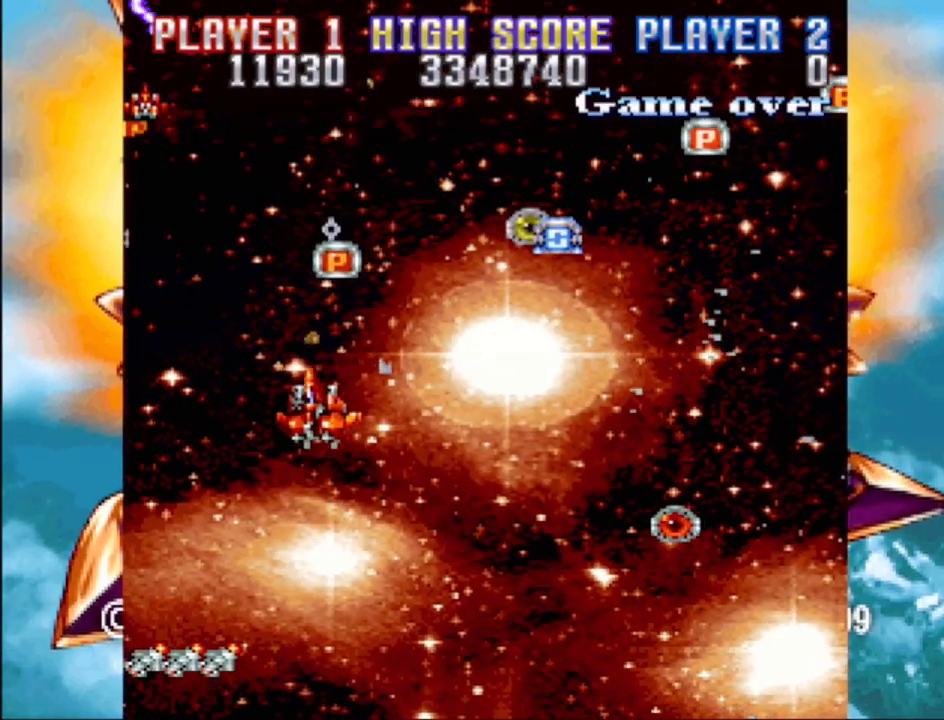
{"buttons": ["CROSS", "DPAD_RIGHT"], "events": [[83, "DPAD_LEFT", "up"], [83, "DPAD_UP", "up"], [117, "CROSS", "up"], [250, "CROSS", "down"], [317, "DPAD_UP", "down"], [367, "DPAD_RIGHT", "down"], [483, "DPAD_UP", "up"]]}
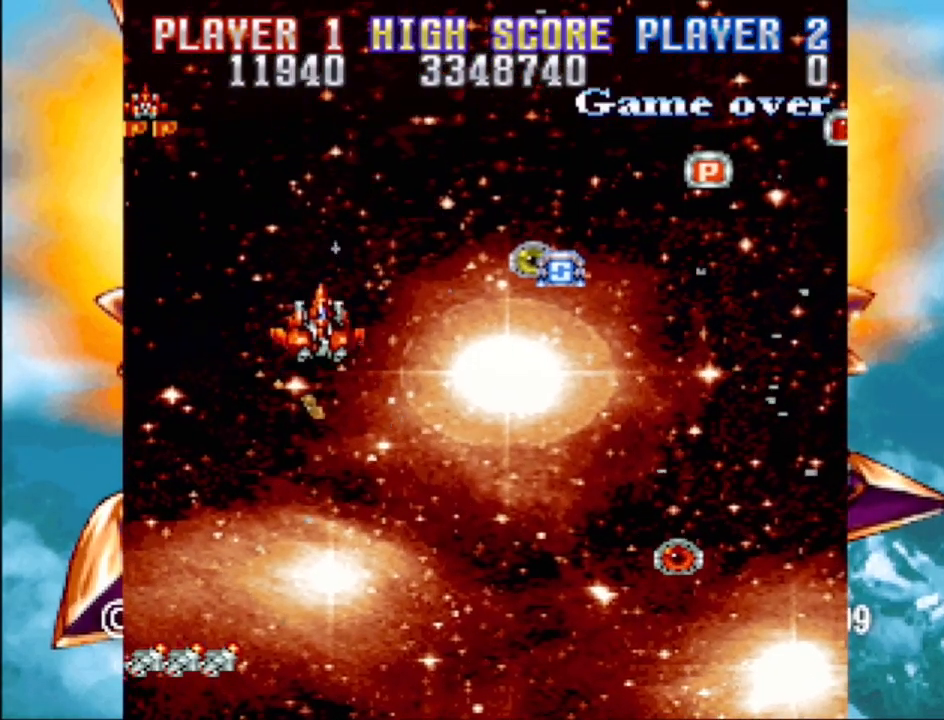
{"buttons": ["CROSS", "DPAD_DOWN", "DPAD_RIGHT"], "events": [[83, "CROSS", "up"], [400, "CROSS", "down"], [500, "DPAD_DOWN", "down"]]}
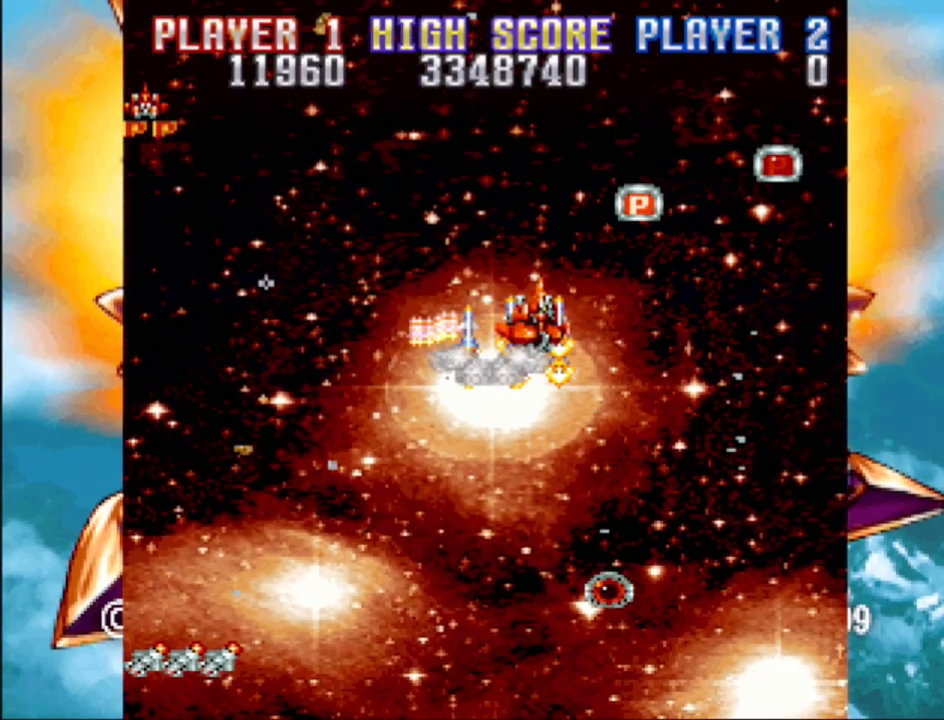
{"buttons": ["CROSS", "DPAD_UP", "DPAD_RIGHT"], "events": [[100, "DPAD_RIGHT", "up"], [183, "DPAD_LEFT", "down"], [350, "DPAD_LEFT", "up"], [383, "DPAD_DOWN", "up"], [433, "DPAD_RIGHT", "down"], [433, "DPAD_UP", "down"]]}
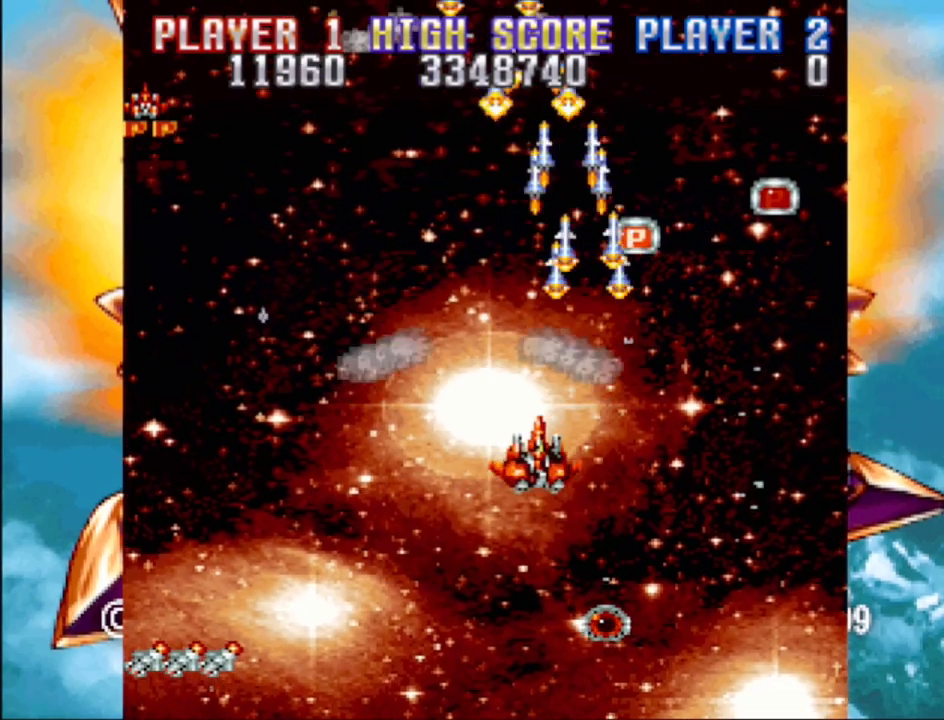
{"buttons": ["CROSS", "DPAD_RIGHT"], "events": [[233, "DPAD_RIGHT", "up"], [483, "DPAD_RIGHT", "down"], [500, "DPAD_UP", "up"]]}
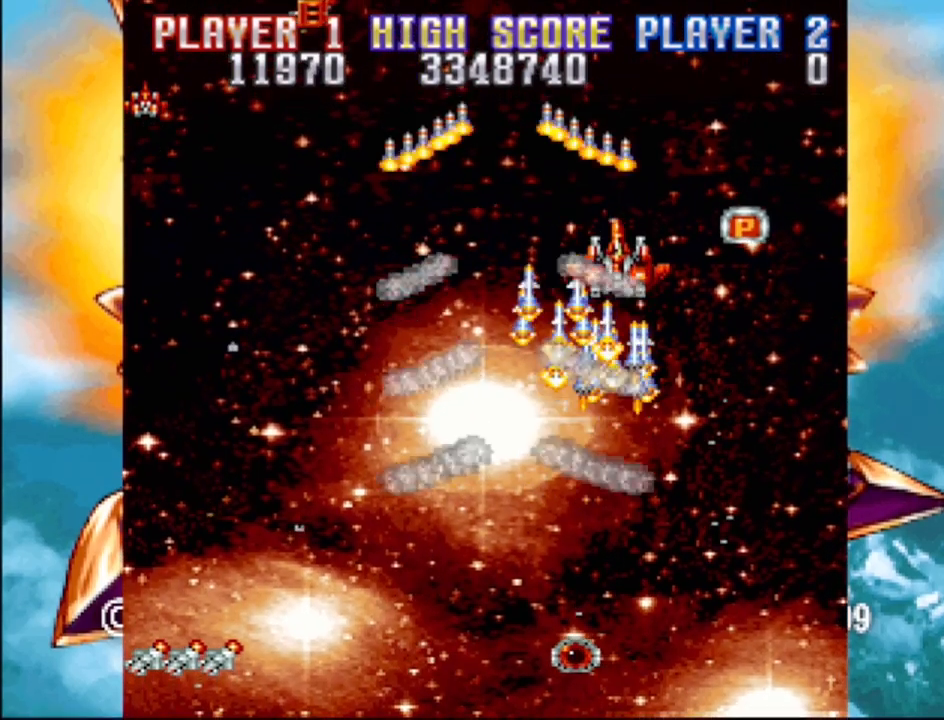
{"buttons": ["DPAD_LEFT"], "events": [[267, "DPAD_DOWN", "down"], [267, "DPAD_RIGHT", "up"], [283, "DPAD_LEFT", "down"], [367, "DPAD_DOWN", "up"], [383, "CROSS", "up"]]}
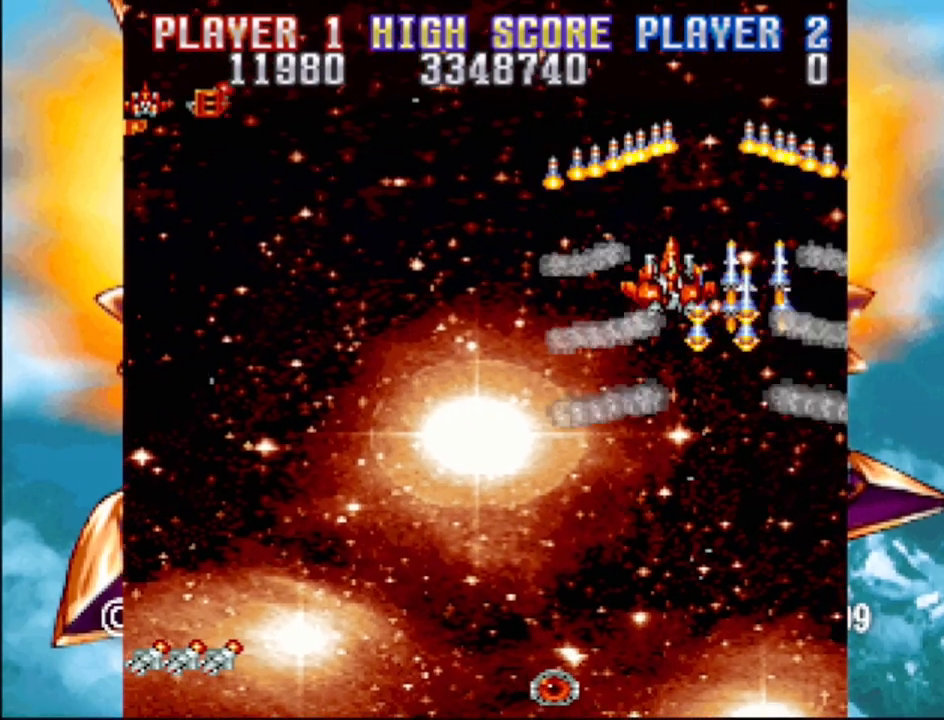
{"buttons": ["CROSS", "DPAD_LEFT"], "events": [[183, "CROSS", "down"]]}
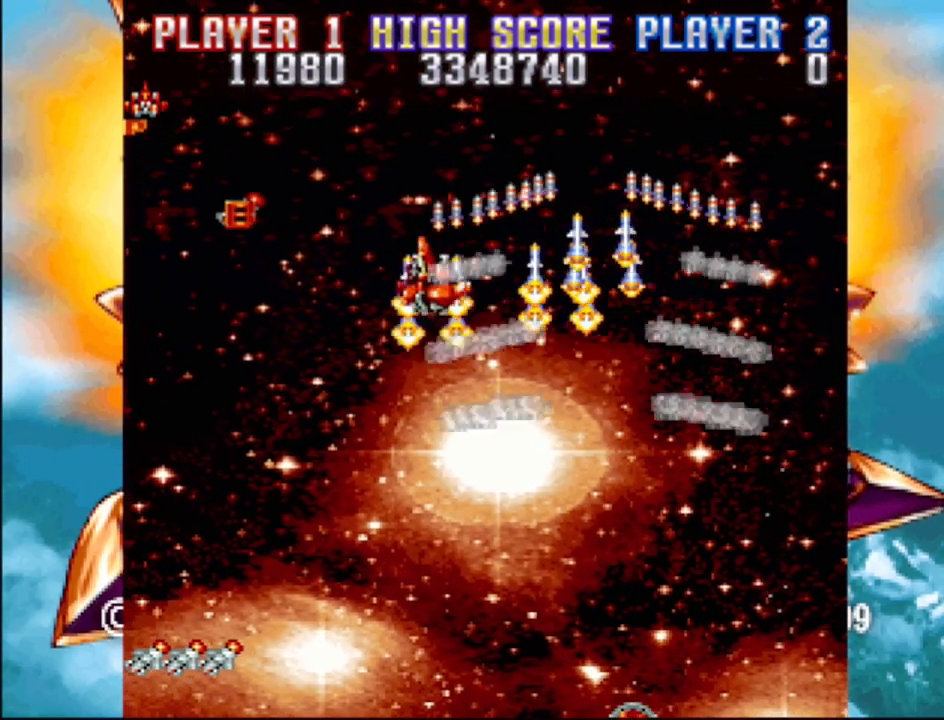
{"buttons": ["DPAD_DOWN", "DPAD_RIGHT"], "events": [[333, "DPAD_DOWN", "down"], [367, "DPAD_LEFT", "up"], [417, "DPAD_RIGHT", "down"], [483, "CROSS", "up"]]}
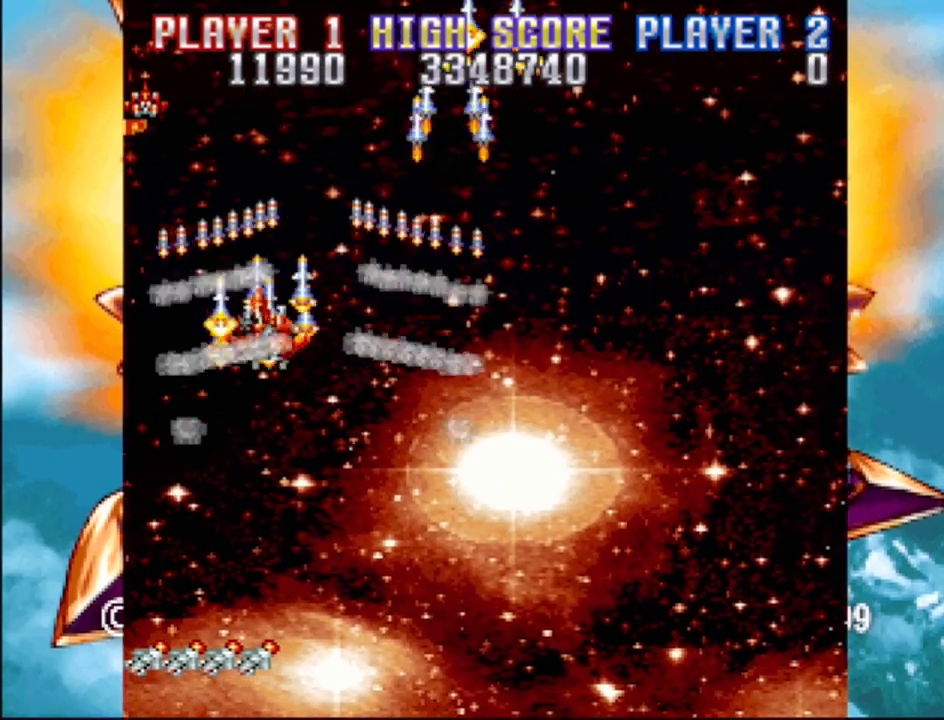
{"buttons": ["CROSS", "DPAD_RIGHT"], "events": [[383, "DPAD_DOWN", "up"], [433, "CROSS", "down"]]}
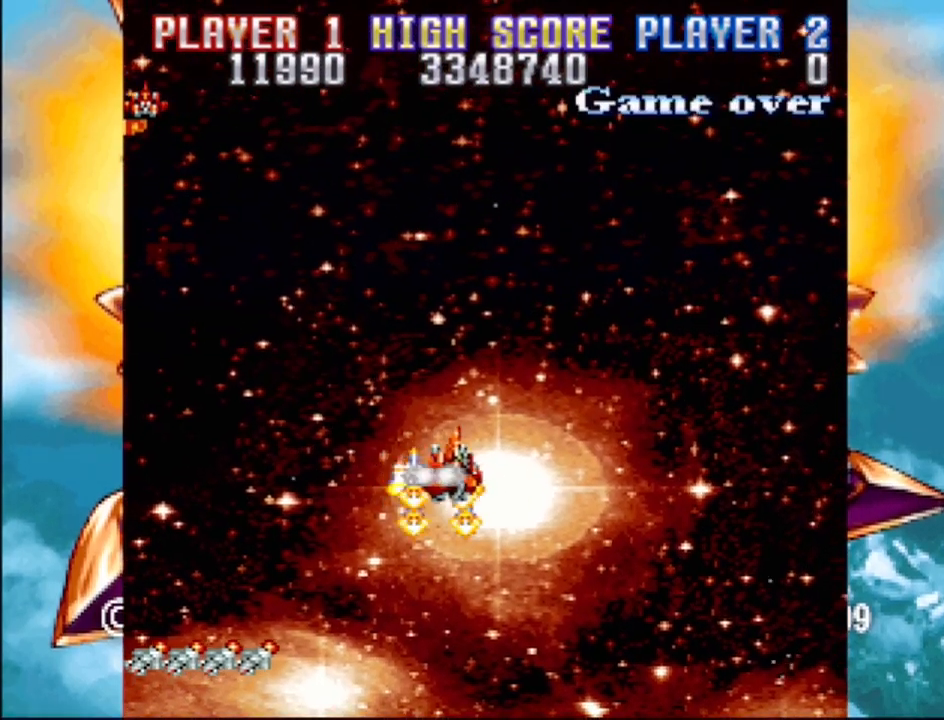
{"buttons": ["CROSS"], "events": [[17, "DPAD_DOWN", "down"], [100, "DPAD_RIGHT", "up"], [317, "DPAD_DOWN", "up"]]}
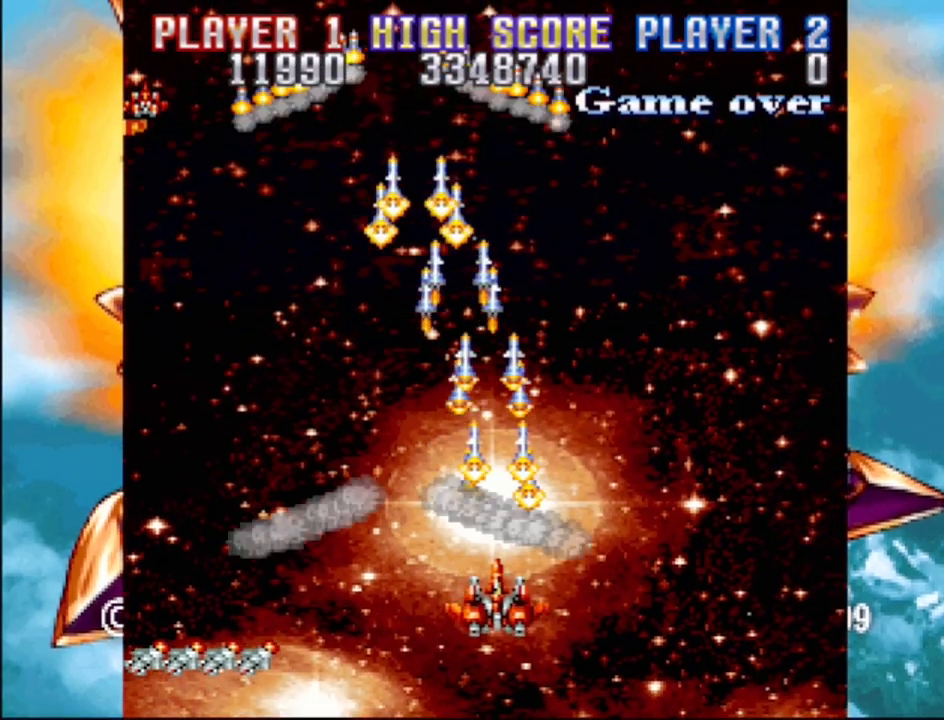
{"buttons": ["CROSS", "DPAD_DOWN"], "events": [[67, "DPAD_LEFT", "down"], [183, "DPAD_LEFT", "up"], [433, "DPAD_DOWN", "down"]]}
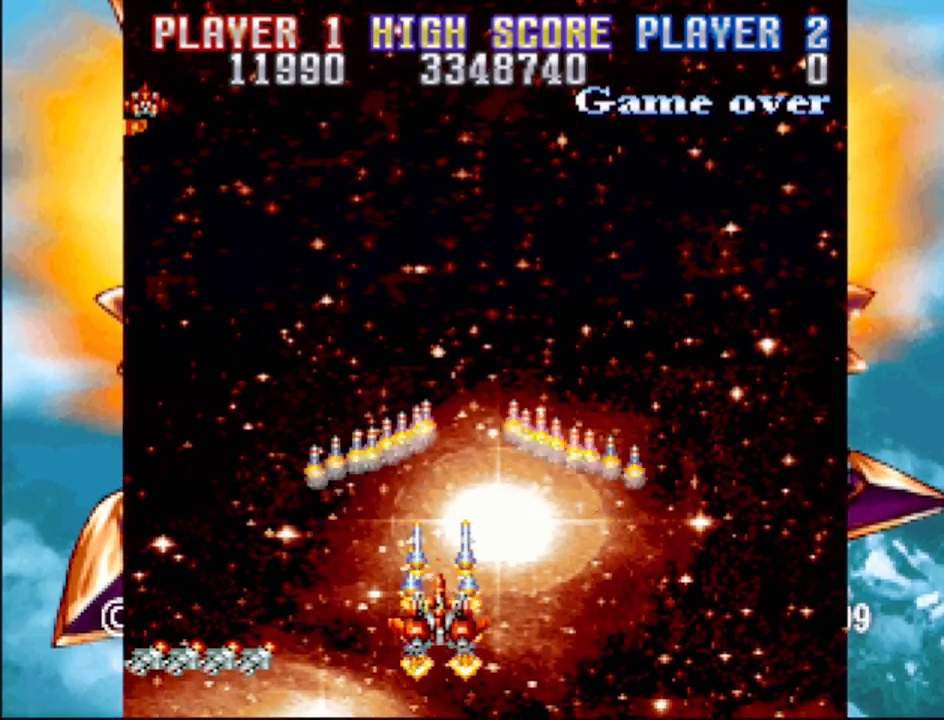
{"buttons": [], "events": [[67, "CROSS", "up"], [67, "DPAD_DOWN", "up"]]}
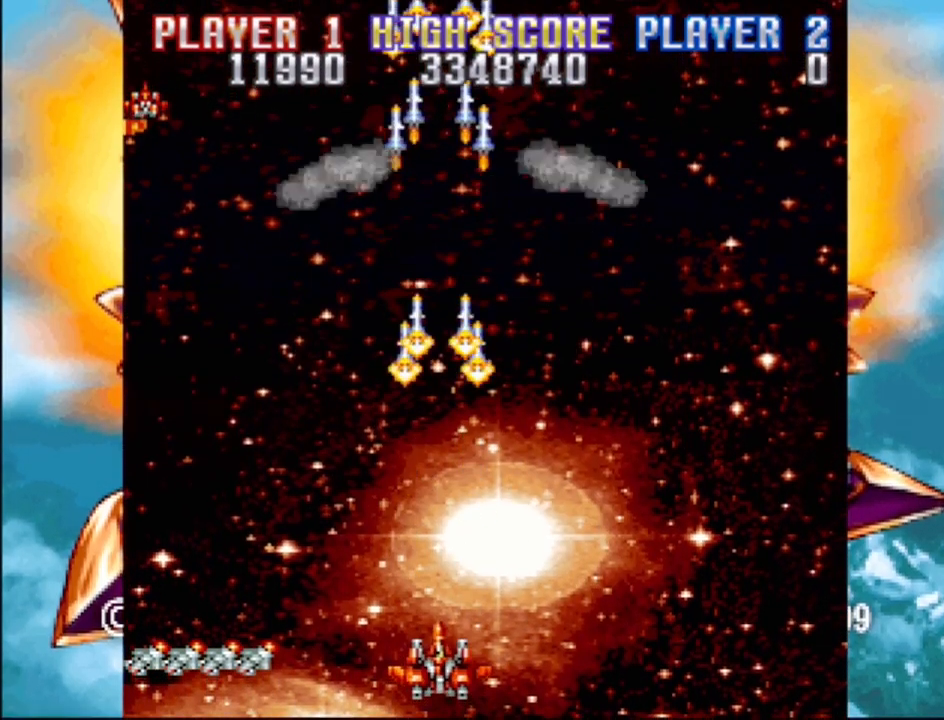
{"buttons": [], "events": []}
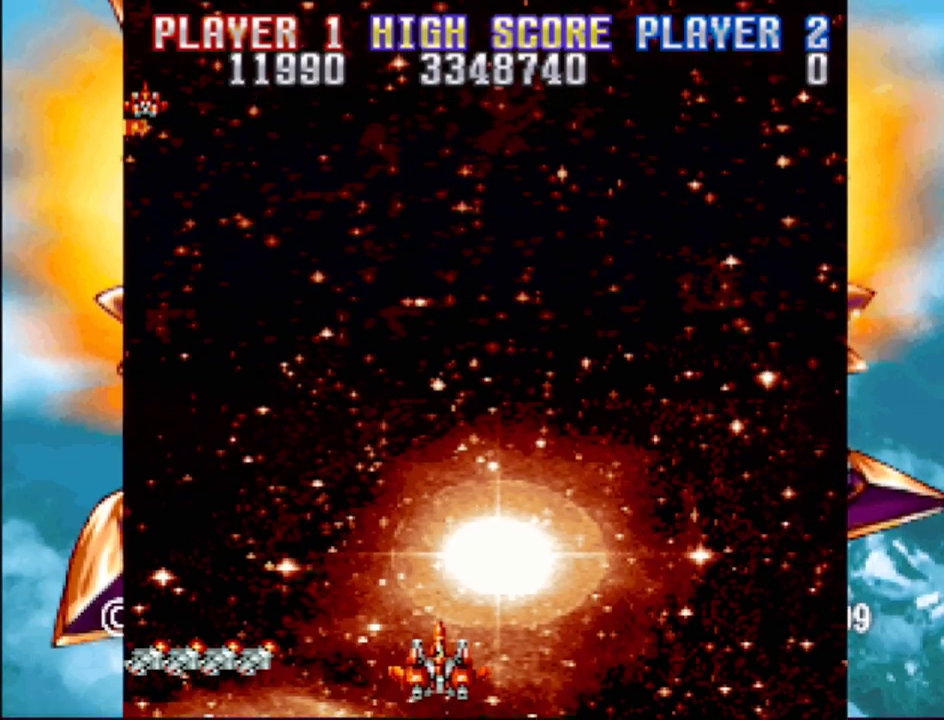
{"buttons": [], "events": []}
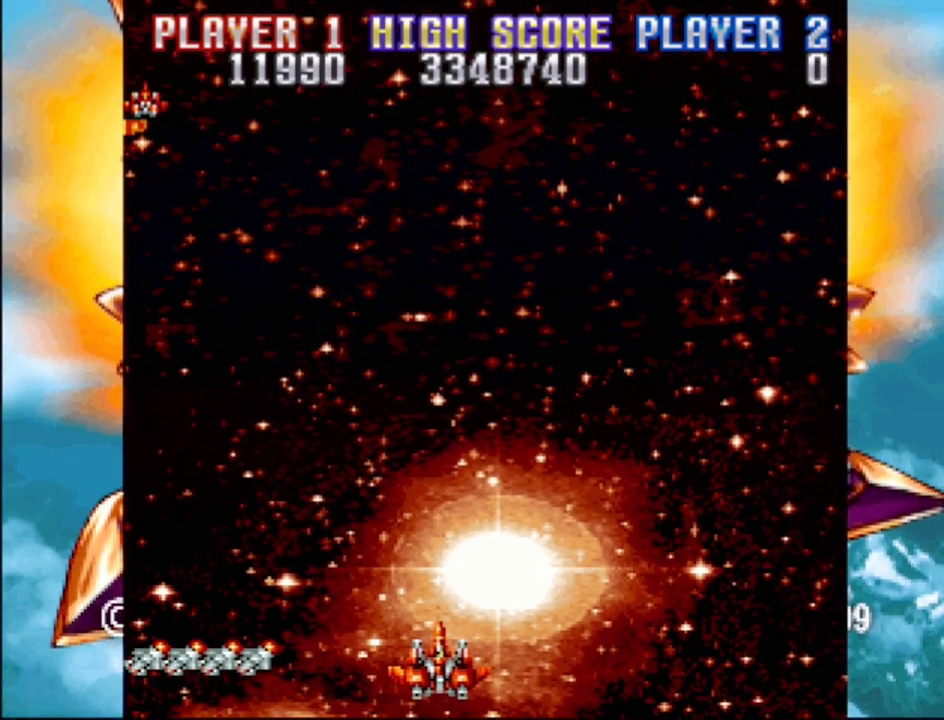
{"buttons": [], "events": []}
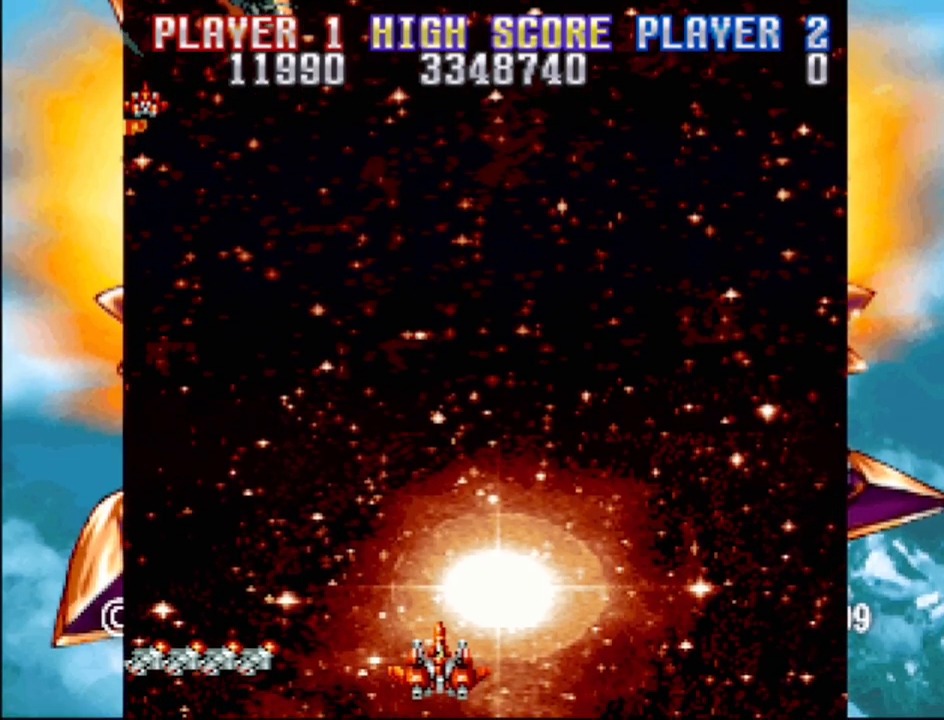
{"buttons": [], "events": []}
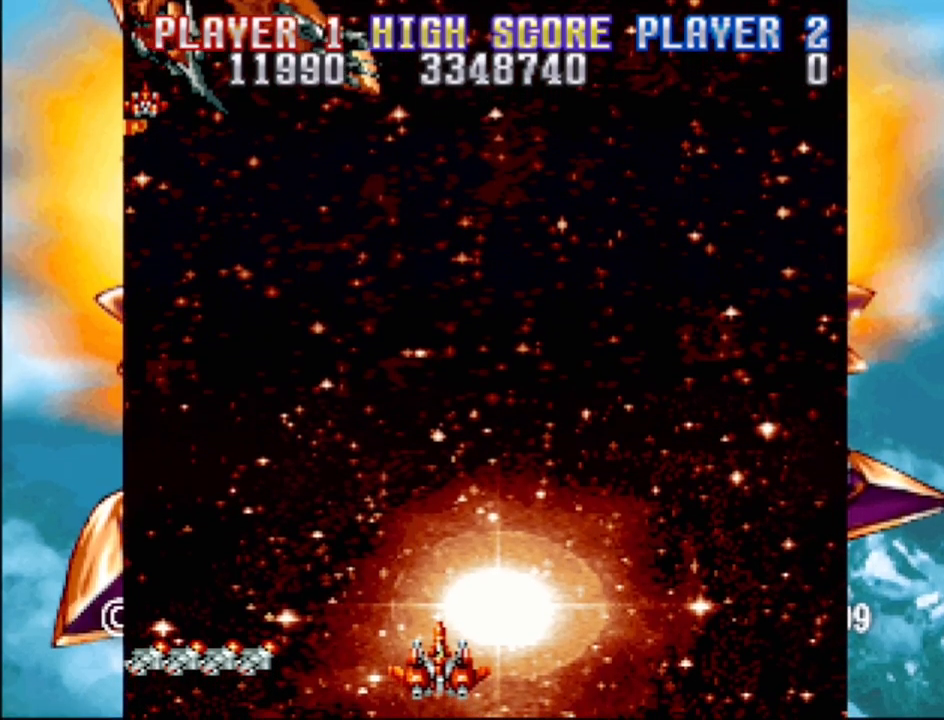
{"buttons": ["CROSS", "DPAD_UP", "DPAD_LEFT"], "events": [[217, "DPAD_LEFT", "down"], [267, "DPAD_UP", "down"], [283, "CROSS", "down"]]}
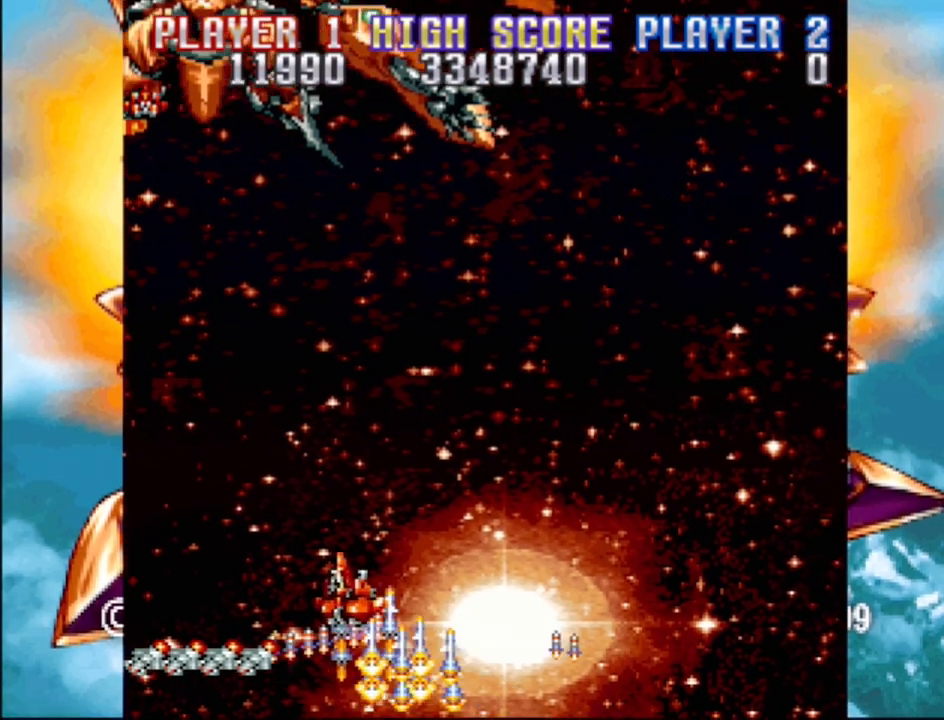
{"buttons": ["CROSS"], "events": [[133, "DPAD_UP", "up"], [150, "DPAD_LEFT", "up"]]}
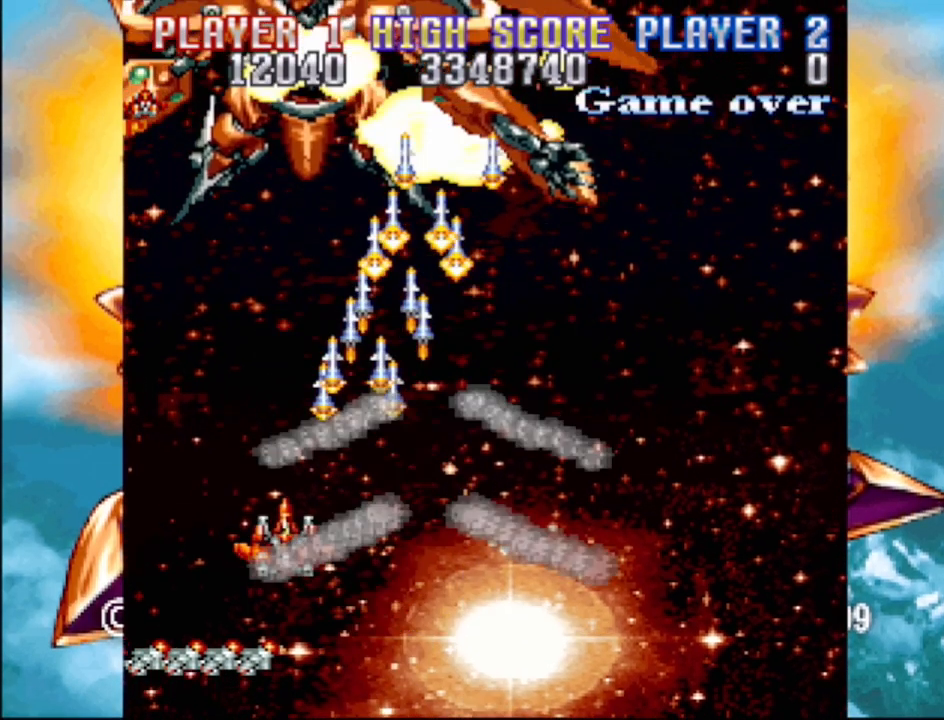
{"buttons": ["CROSS"], "events": [[183, "DPAD_RIGHT", "down"], [250, "DPAD_UP", "down"], [367, "DPAD_UP", "up"], [417, "DPAD_RIGHT", "up"]]}
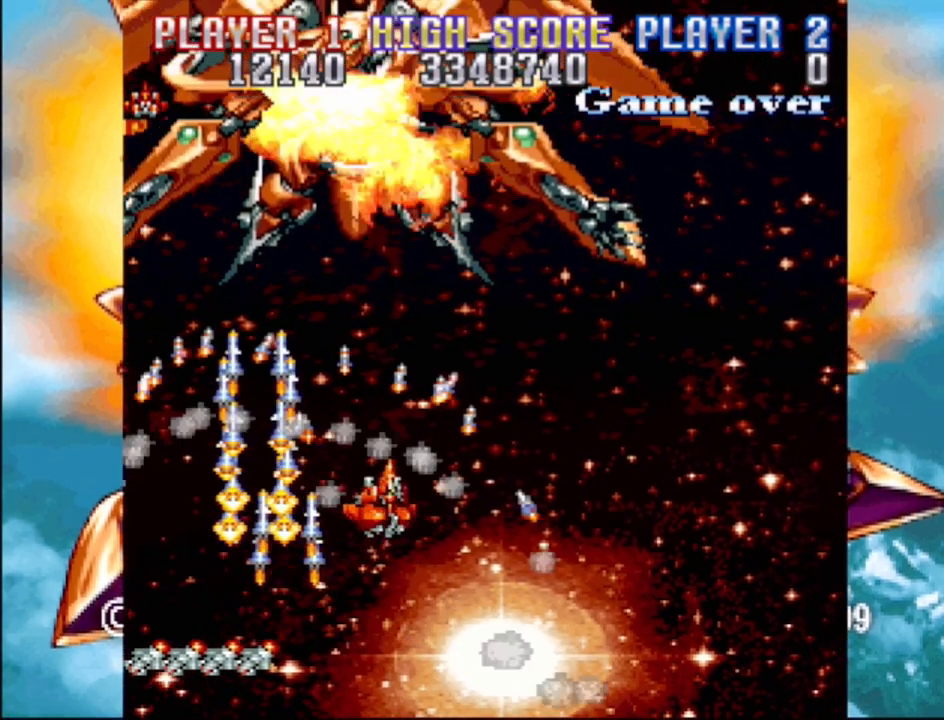
{"buttons": ["CROSS", "DPAD_RIGHT"], "events": [[383, "DPAD_RIGHT", "down"]]}
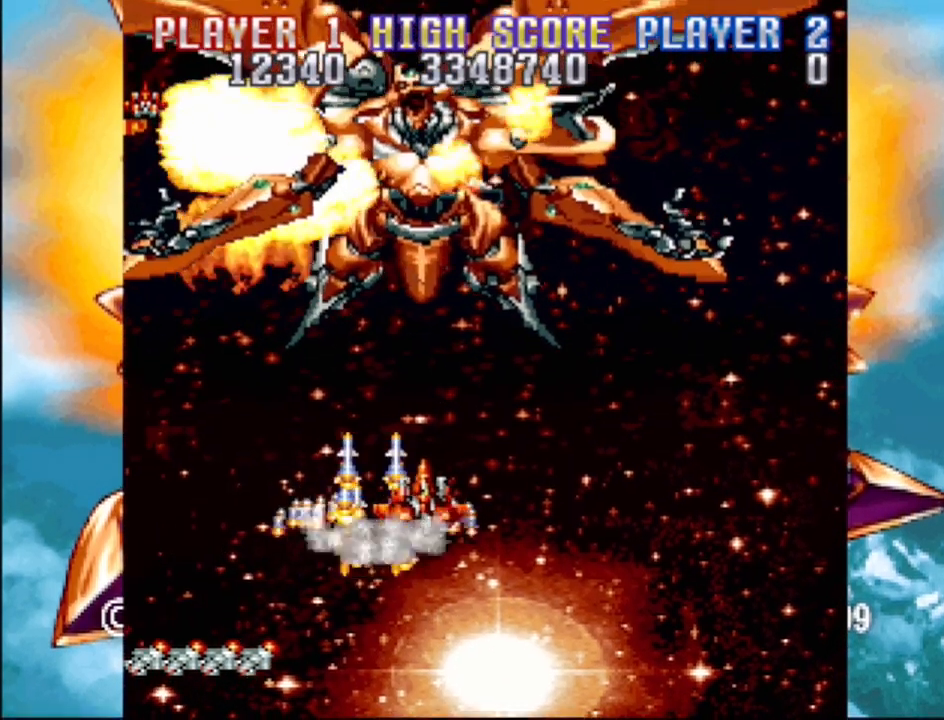
{"buttons": ["CROSS", "DPAD_DOWN"], "events": [[83, "DPAD_RIGHT", "up"], [500, "DPAD_DOWN", "down"]]}
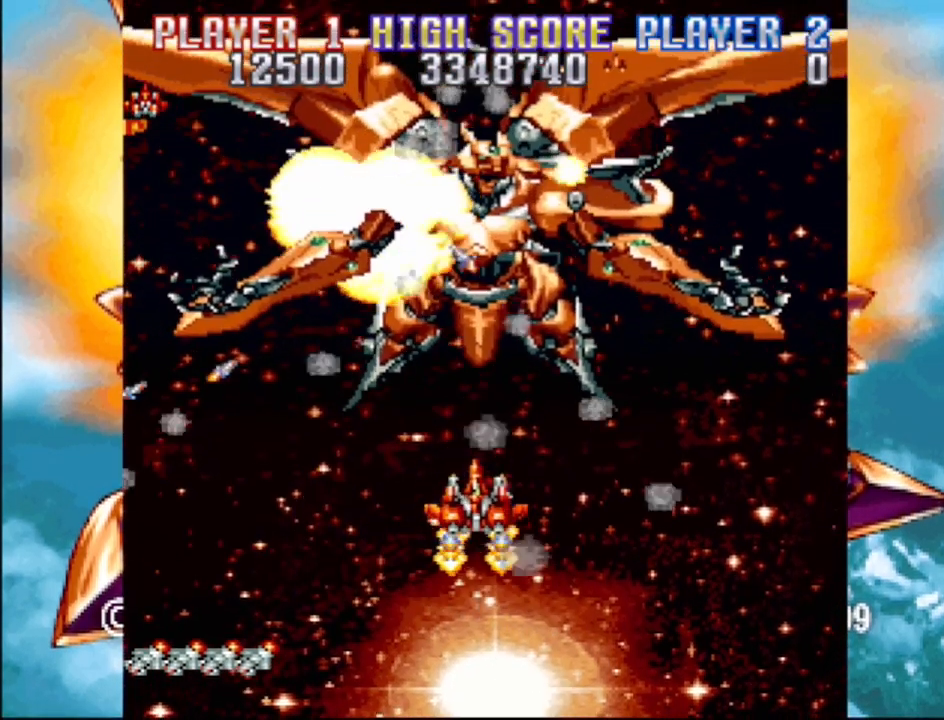
{"buttons": ["CROSS"], "events": [[200, "DPAD_DOWN", "up"]]}
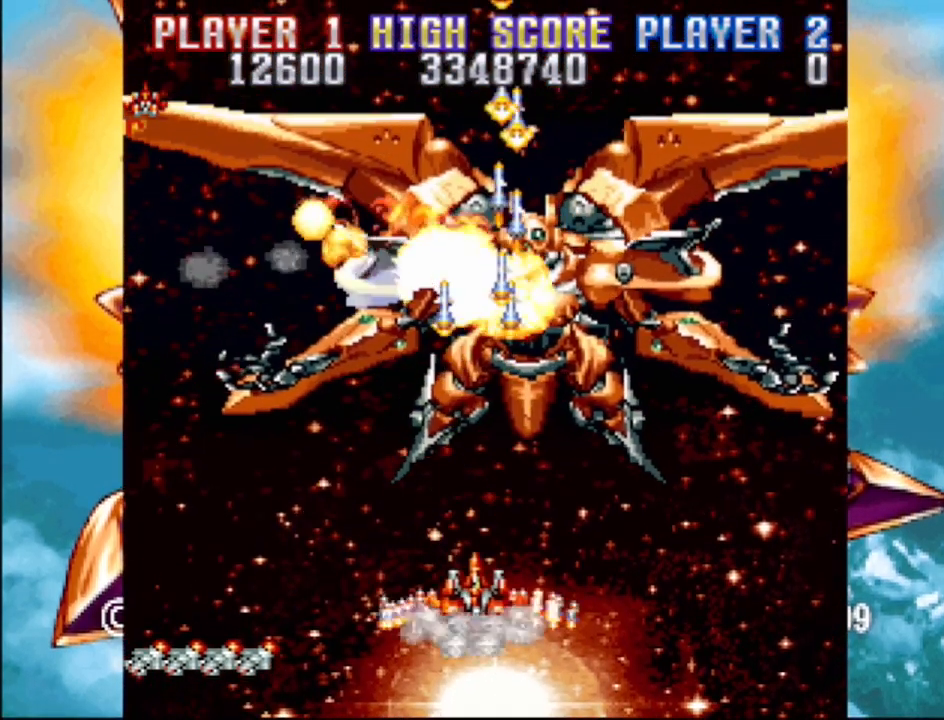
{"buttons": ["CROSS"], "events": [[117, "DPAD_DOWN", "down"], [133, "DPAD_RIGHT", "down"], [250, "DPAD_DOWN", "up"], [317, "DPAD_RIGHT", "up"]]}
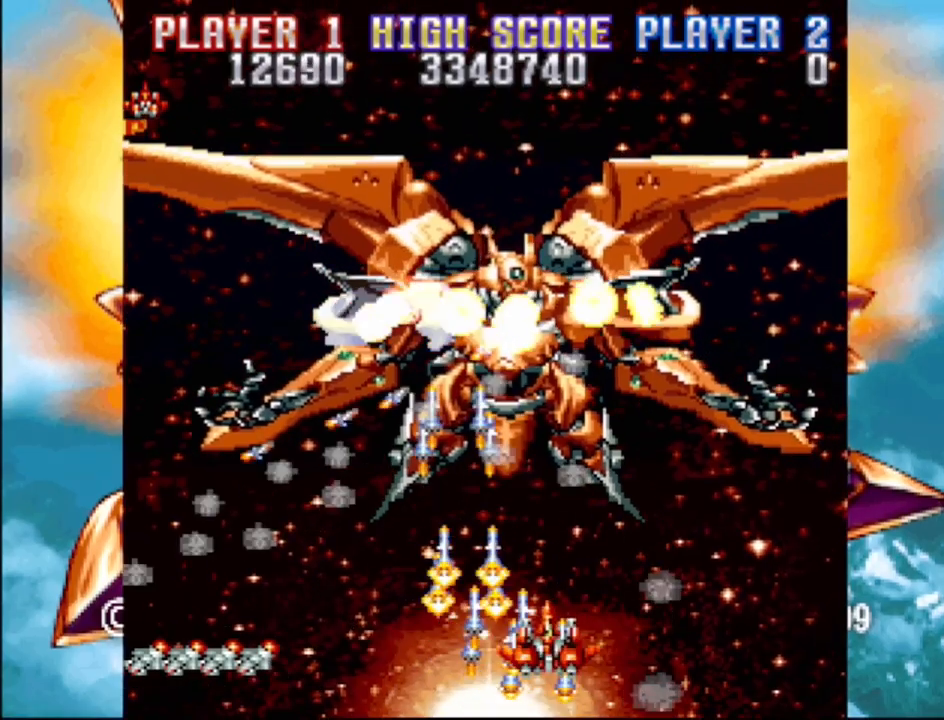
{"buttons": ["CROSS", "DPAD_RIGHT"], "events": [[283, "DPAD_RIGHT", "down"]]}
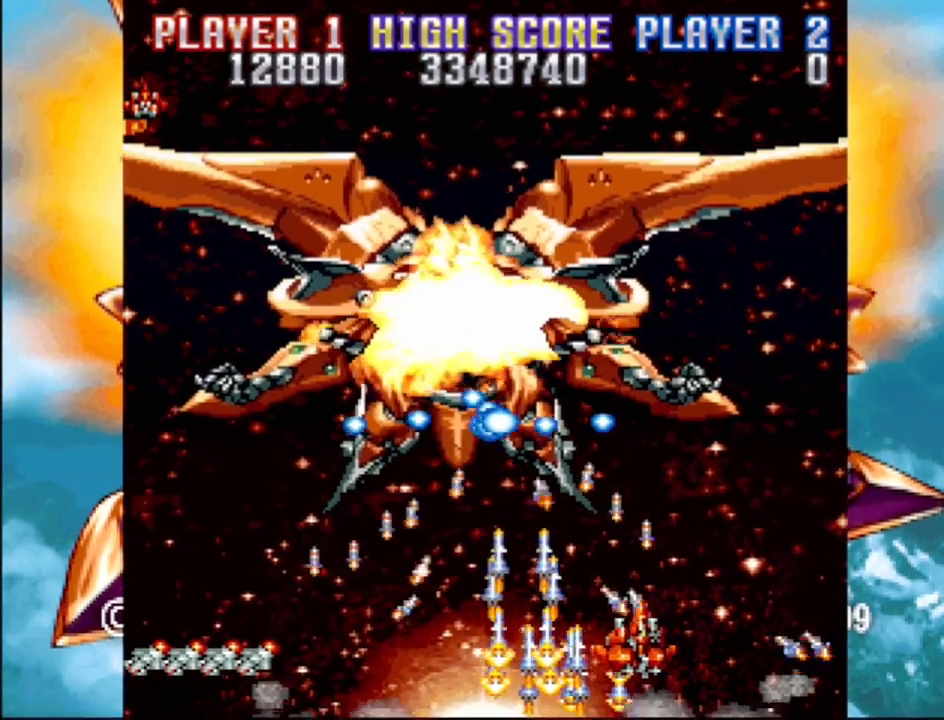
{"buttons": ["DPAD_UP", "DPAD_LEFT"], "events": [[50, "CROSS", "up"], [400, "DPAD_RIGHT", "up"], [400, "DPAD_UP", "down"], [450, "DPAD_LEFT", "down"]]}
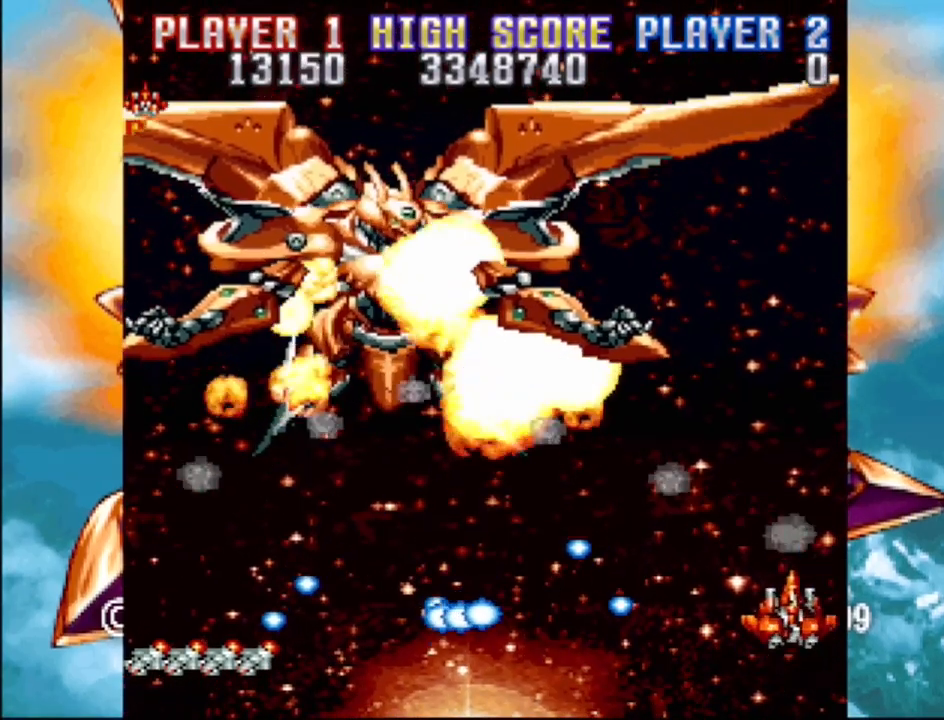
{"buttons": ["DPAD_LEFT"], "events": [[183, "DPAD_UP", "up"]]}
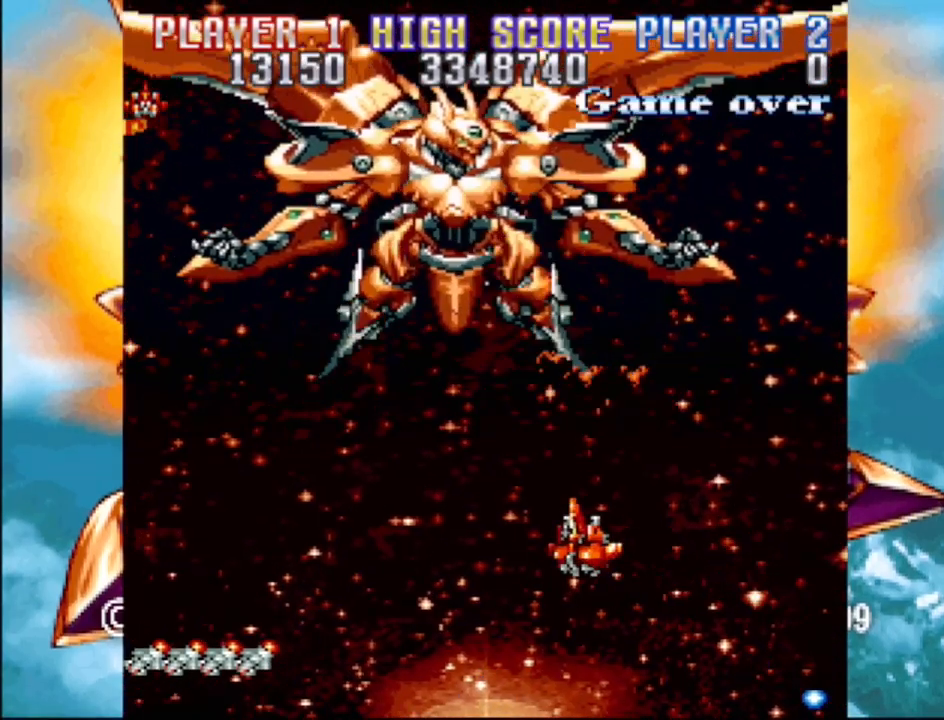
{"buttons": ["CROSS"], "events": [[183, "DPAD_LEFT", "up"], [333, "CROSS", "down"]]}
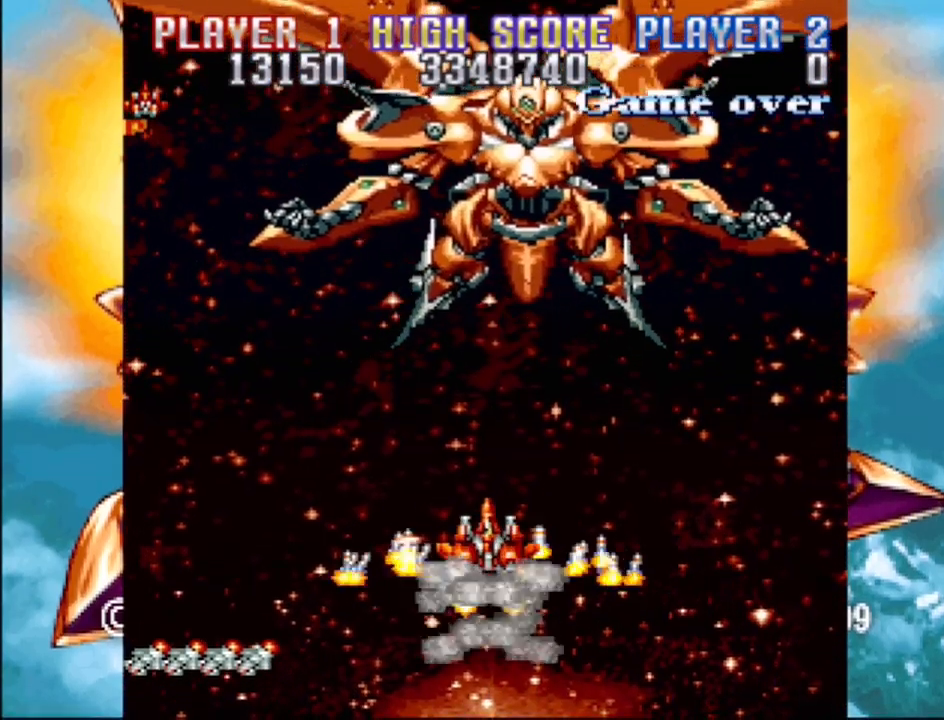
{"buttons": ["CROSS"], "events": [[33, "DPAD_DOWN", "down"], [67, "DPAD_RIGHT", "down"], [250, "DPAD_RIGHT", "up"], [267, "DPAD_DOWN", "up"]]}